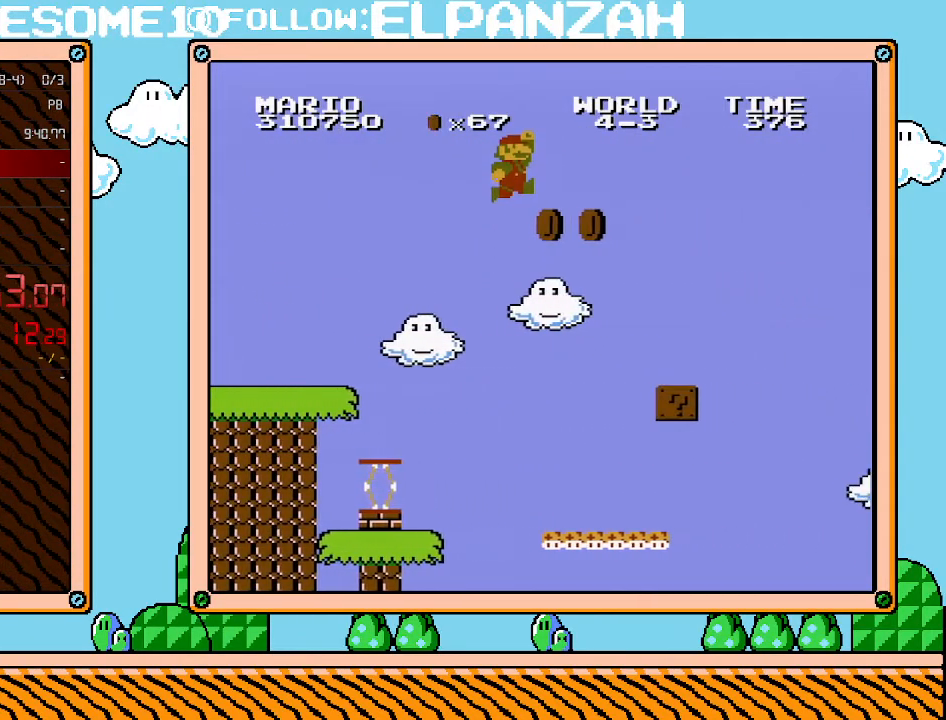
Gameplay with a controller (Nintendo layout); each line is a JSON object with the inputs held at the frame after it. "events" lists button and stick changes between this image and that frame as [ms after this image, input, new state], when the widget could be followed in between. Not read: L3 R3.
{"buttons": ["B", "DPAD_RIGHT"], "events": [[183, "A", "up"]]}
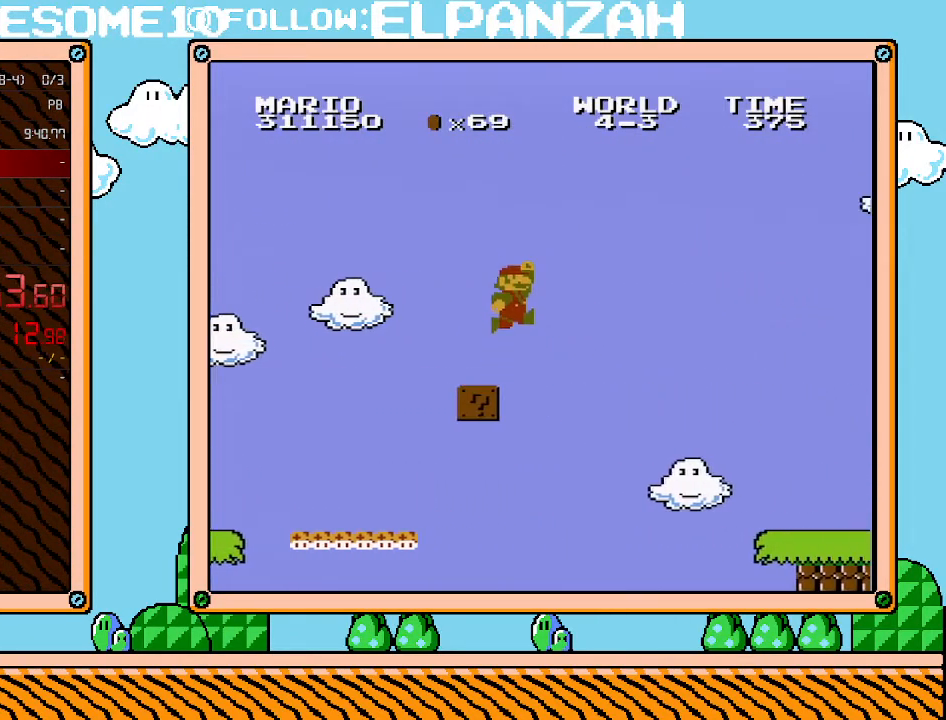
{"buttons": ["B", "DPAD_RIGHT"], "events": [[167, "A", "down"], [350, "A", "up"]]}
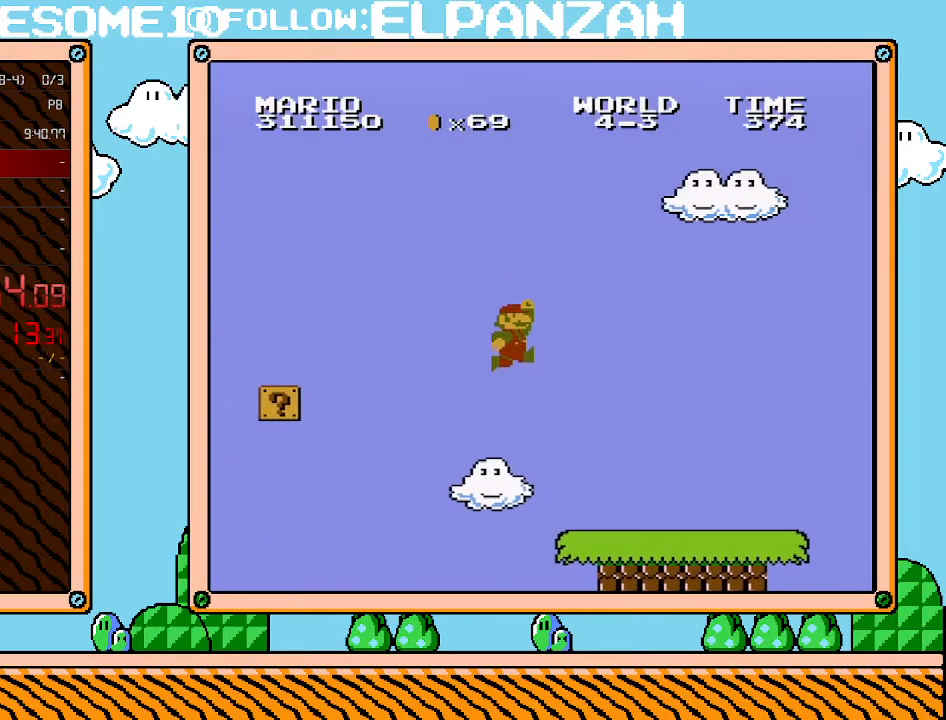
{"buttons": ["B", "DPAD_RIGHT"], "events": []}
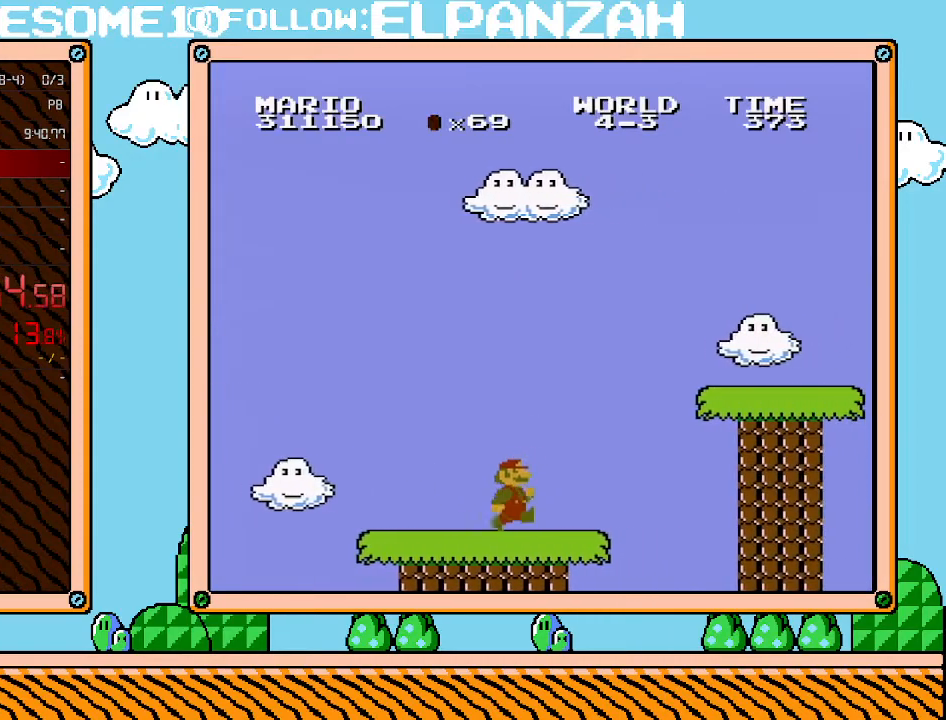
{"buttons": ["A", "B", "DPAD_RIGHT"], "events": [[217, "A", "down"]]}
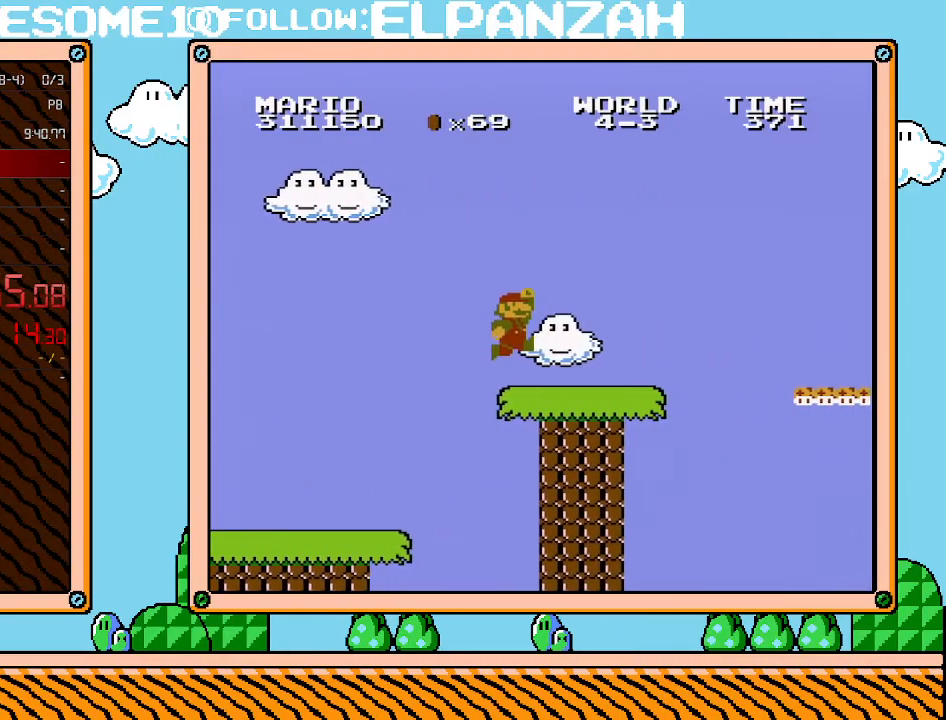
{"buttons": ["A", "B", "DPAD_RIGHT"], "events": [[133, "A", "up"], [383, "A", "down"]]}
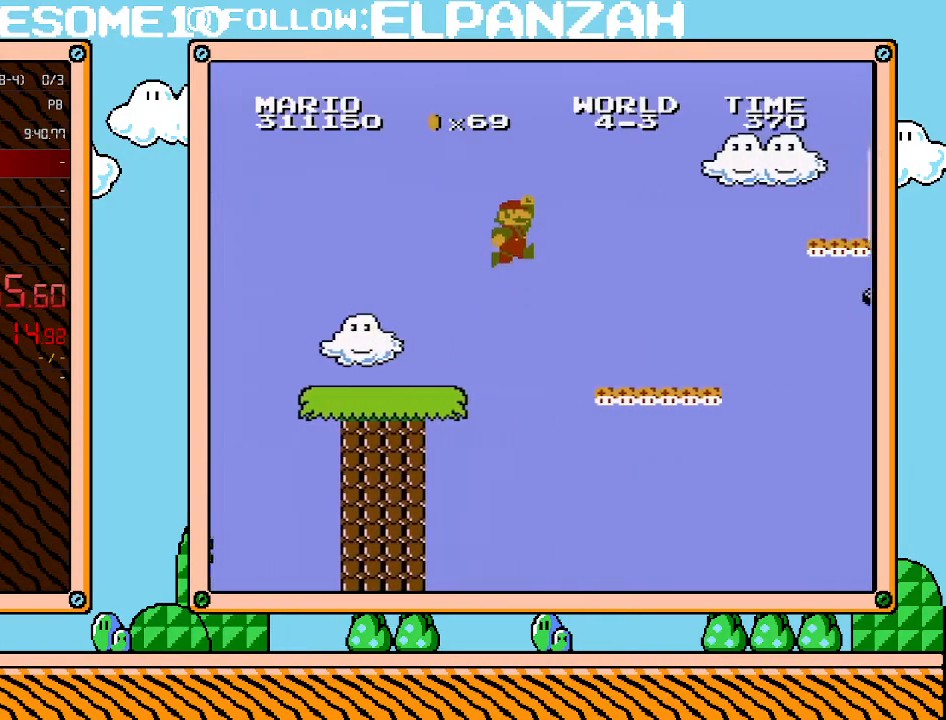
{"buttons": ["A", "B", "DPAD_RIGHT"], "events": [[33, "A", "up"], [500, "A", "down"]]}
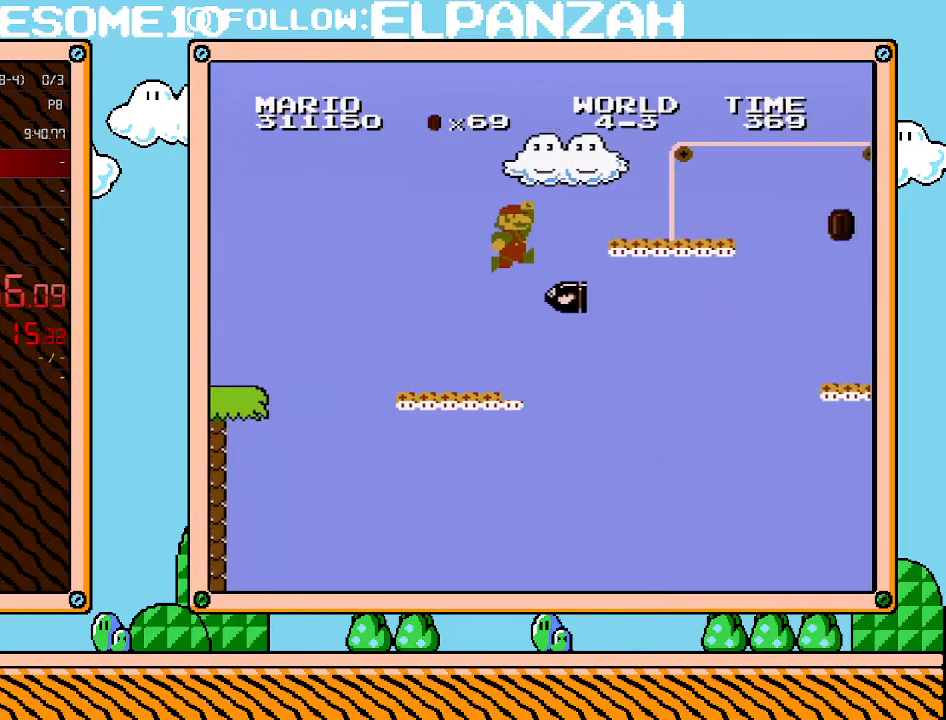
{"buttons": ["B", "DPAD_RIGHT"], "events": [[67, "DPAD_UP", "down"], [350, "DPAD_UP", "up"], [450, "A", "up"]]}
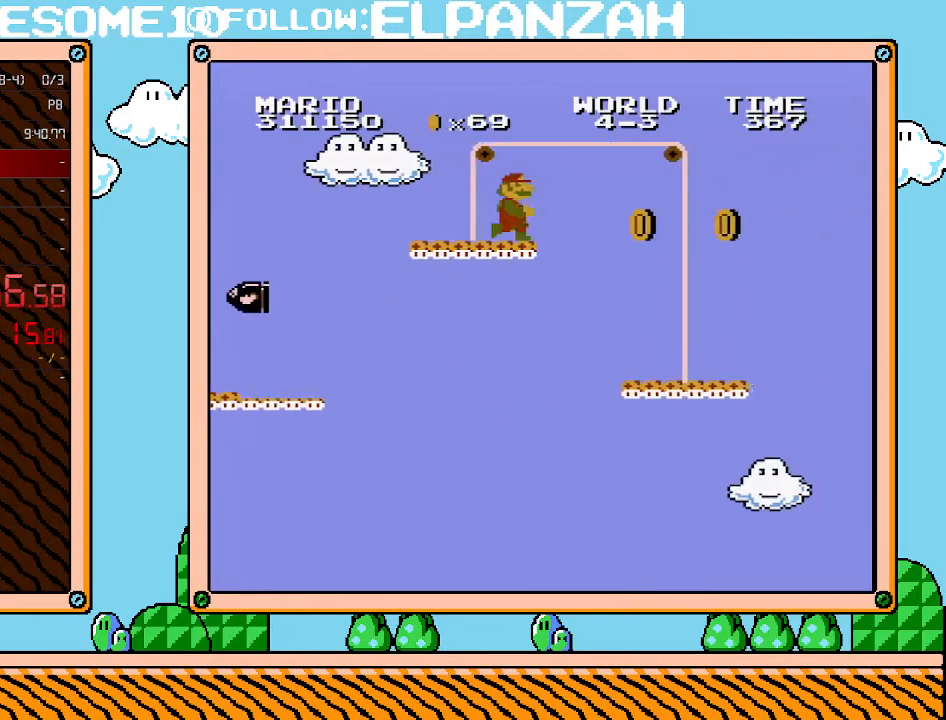
{"buttons": ["B", "DPAD_RIGHT"], "events": []}
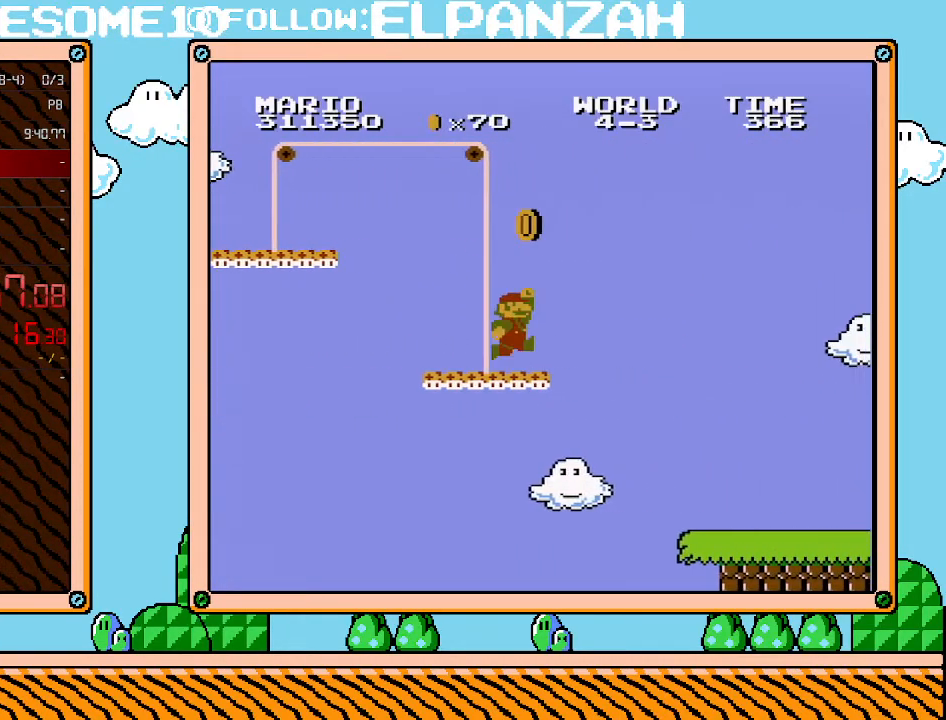
{"buttons": ["B", "DPAD_RIGHT"], "events": [[217, "A", "down"], [317, "A", "up"]]}
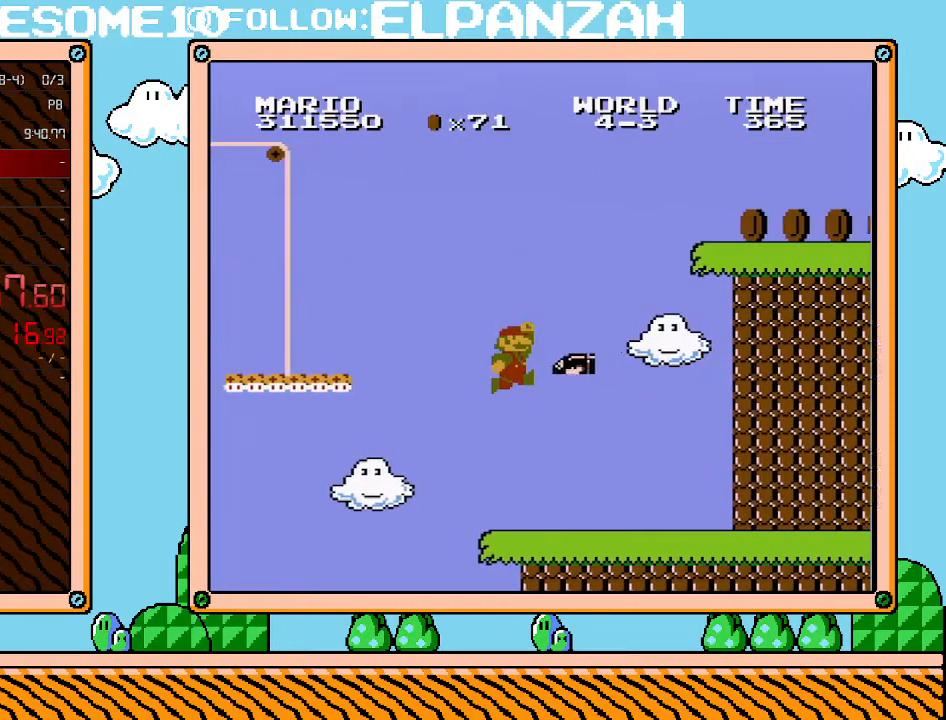
{"buttons": ["B", "DPAD_RIGHT"], "events": []}
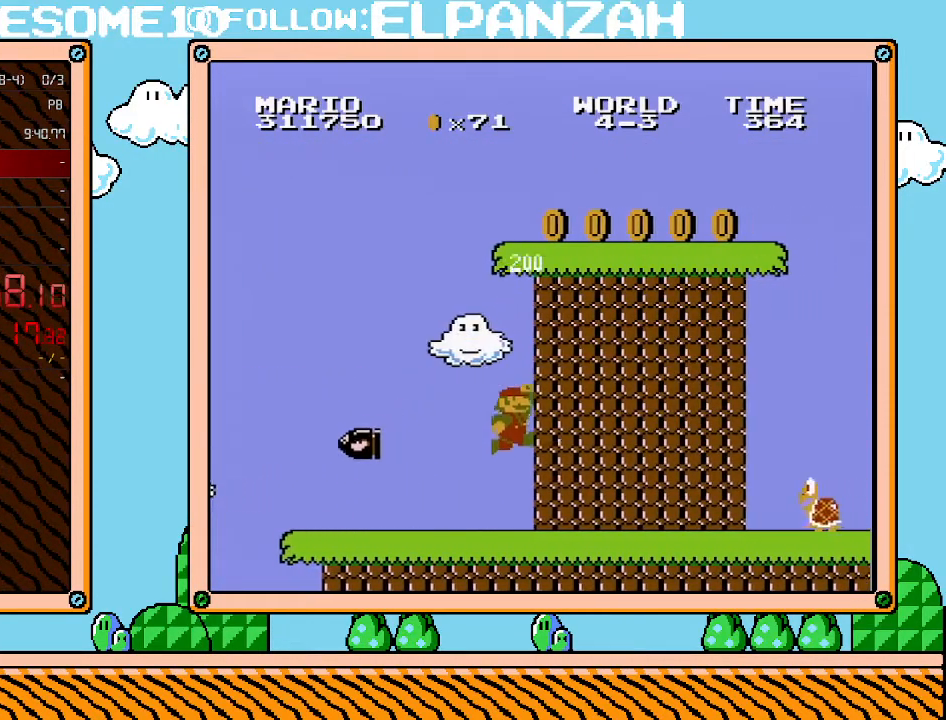
{"buttons": ["A", "B", "DPAD_RIGHT"], "events": [[467, "A", "down"]]}
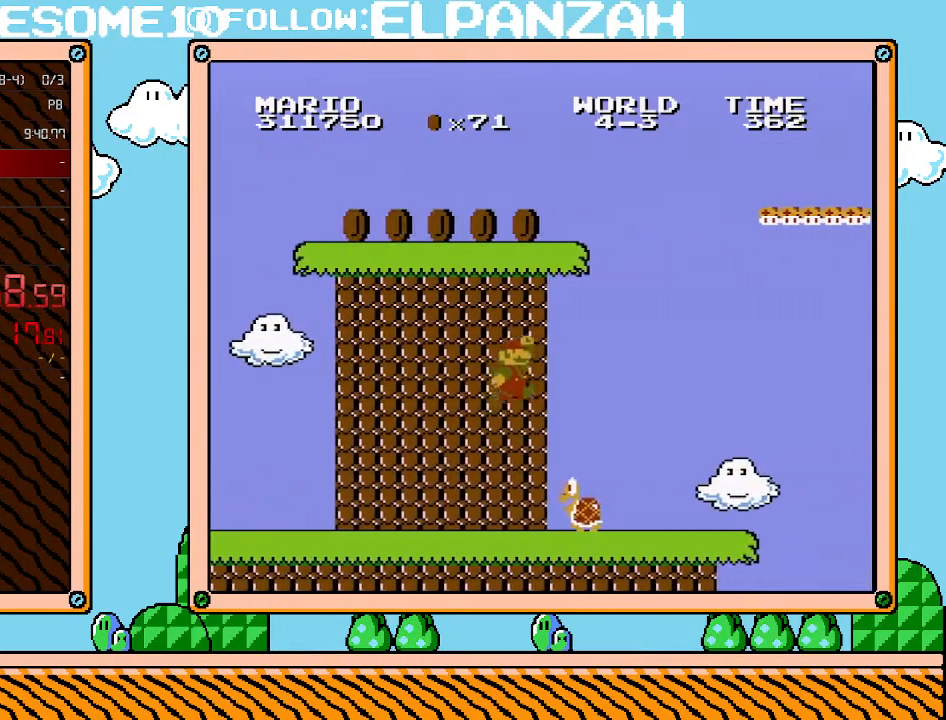
{"buttons": ["B", "DPAD_RIGHT"], "events": [[200, "A", "up"]]}
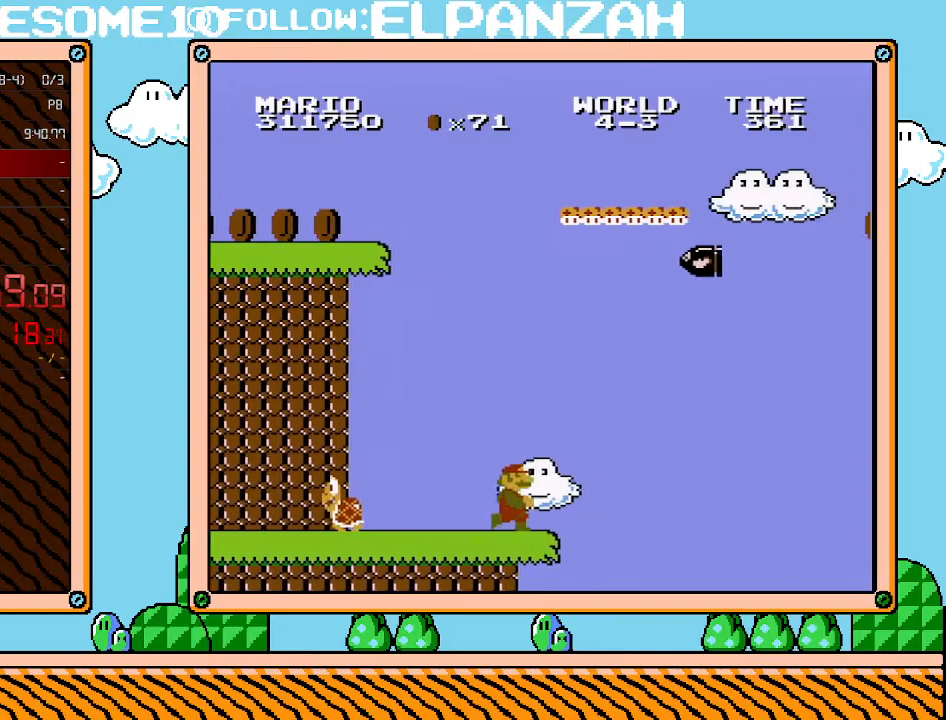
{"buttons": ["A", "B", "DPAD_RIGHT"], "events": [[317, "DPAD_DOWN", "down"], [350, "A", "down"], [350, "DPAD_RIGHT", "up"], [417, "DPAD_RIGHT", "down"], [483, "DPAD_DOWN", "up"]]}
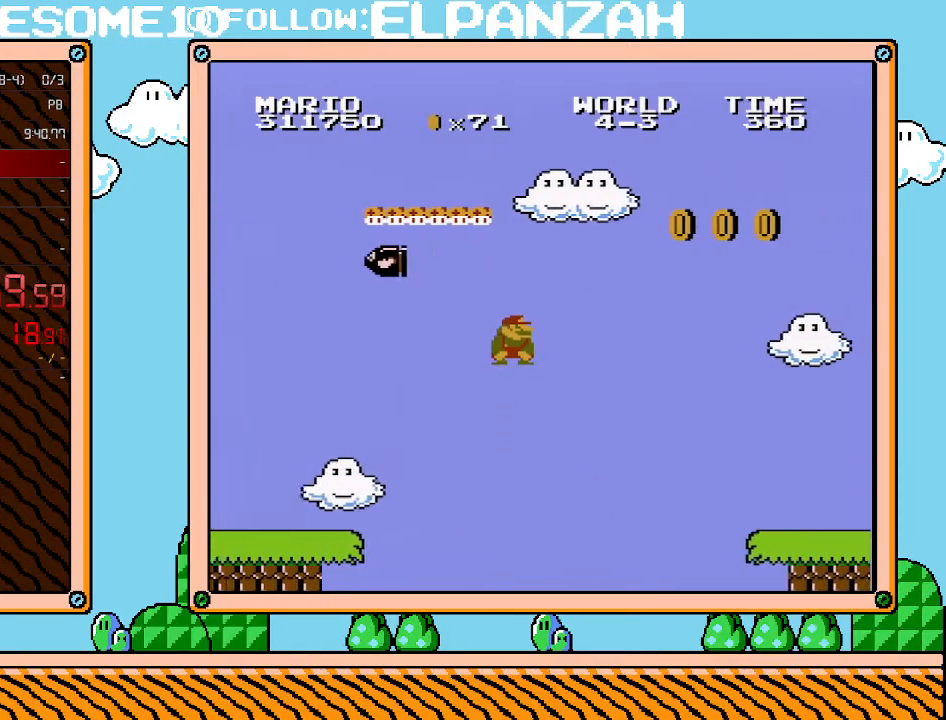
{"buttons": ["A", "B", "DPAD_RIGHT"], "events": []}
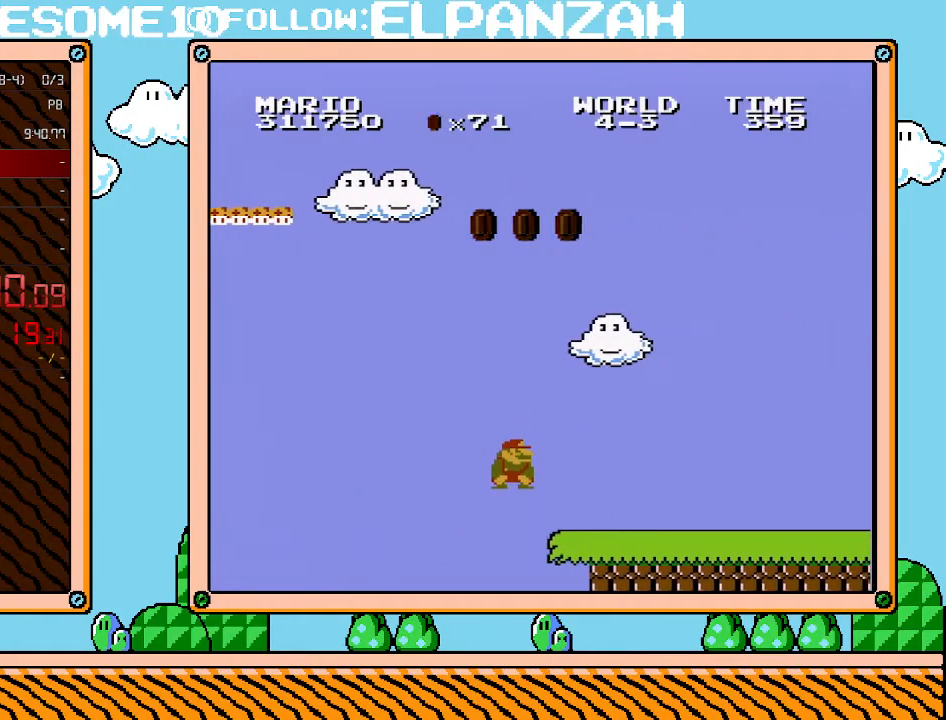
{"buttons": ["B", "DPAD_RIGHT"], "events": [[250, "A", "up"]]}
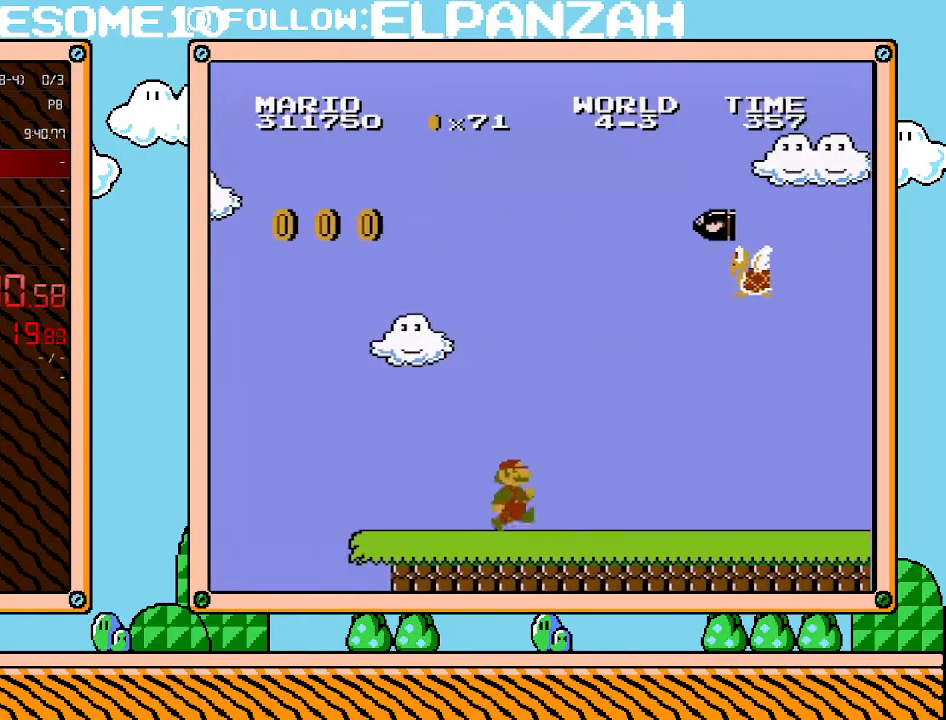
{"buttons": ["B", "DPAD_RIGHT"], "events": [[417, "DPAD_UP", "down"], [500, "DPAD_UP", "up"]]}
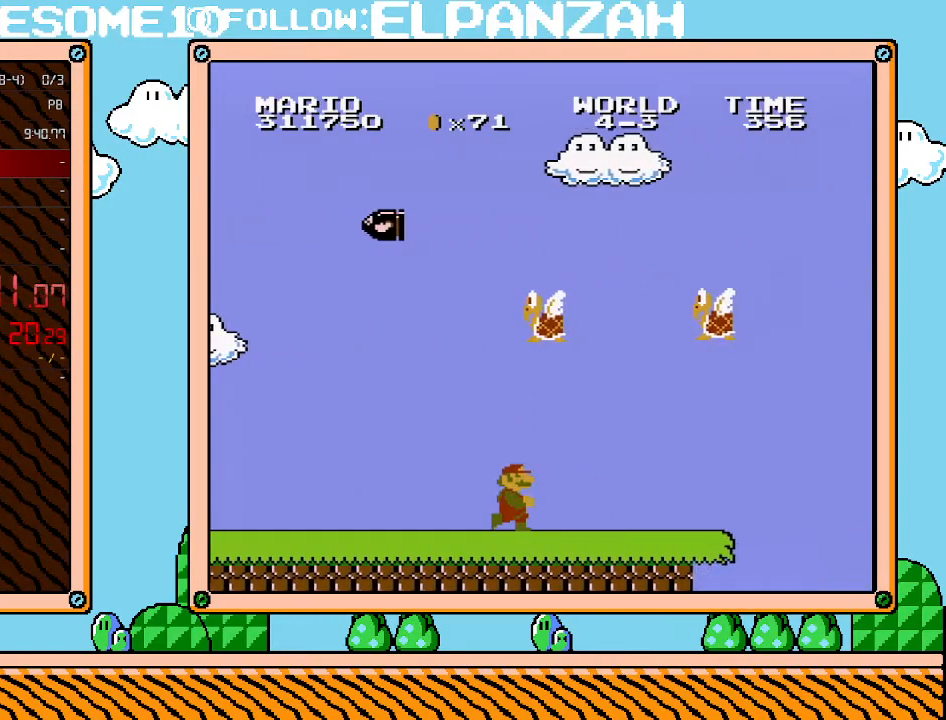
{"buttons": ["B", "DPAD_RIGHT"], "events": []}
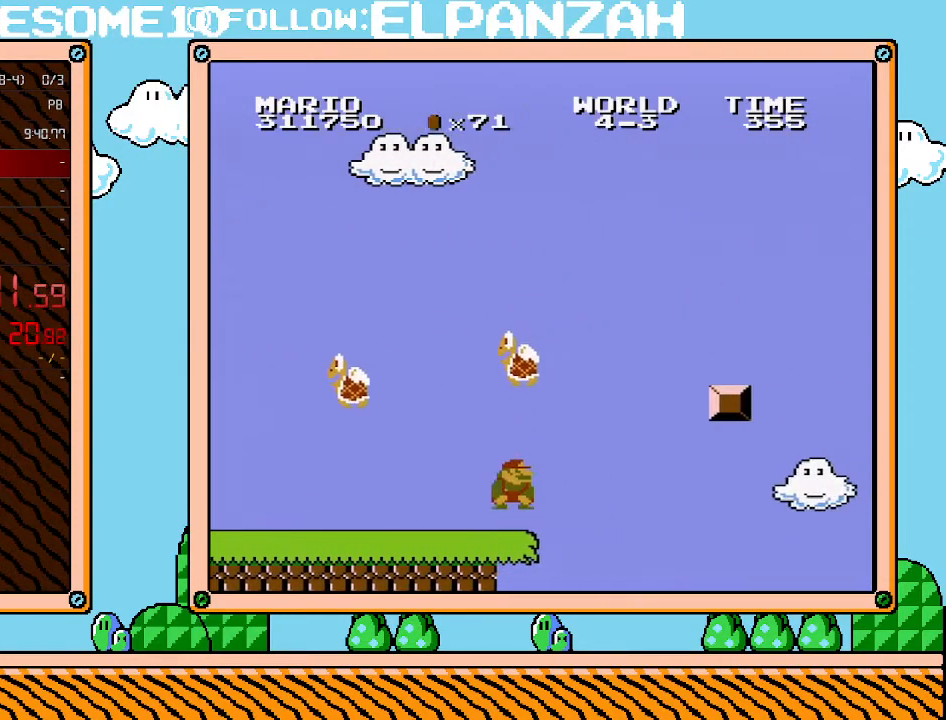
{"buttons": ["A", "B", "DPAD_RIGHT"], "events": [[67, "DPAD_UP", "down"], [100, "DPAD_UP", "up"], [133, "DPAD_DOWN", "down"], [200, "DPAD_RIGHT", "up"], [217, "A", "down"], [317, "DPAD_RIGHT", "down"], [350, "DPAD_DOWN", "up"]]}
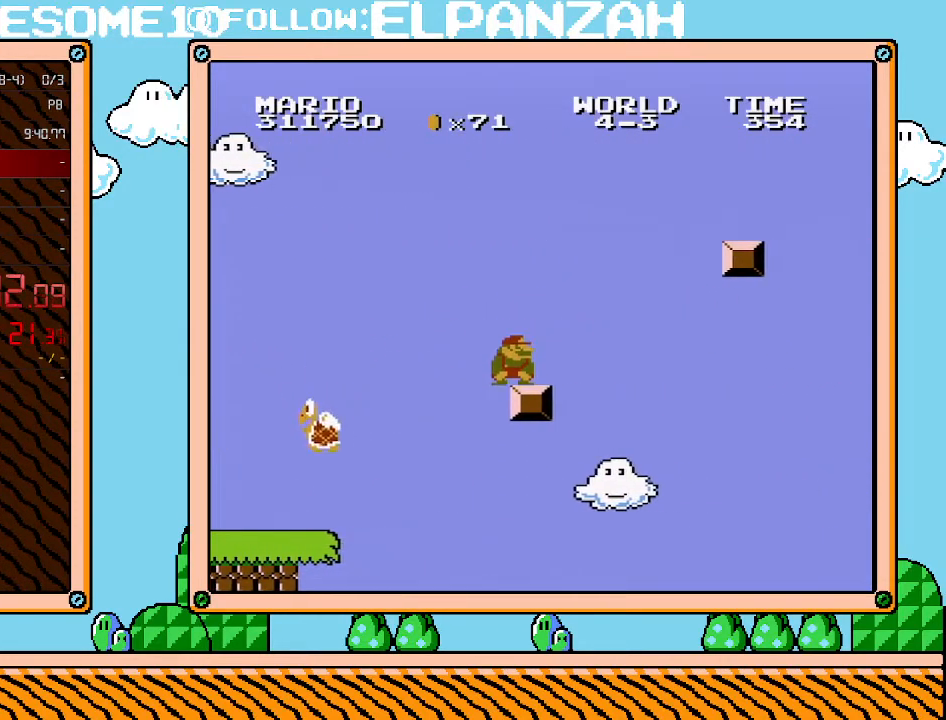
{"buttons": ["A", "B", "DPAD_RIGHT"], "events": [[67, "A", "up"], [283, "A", "down"]]}
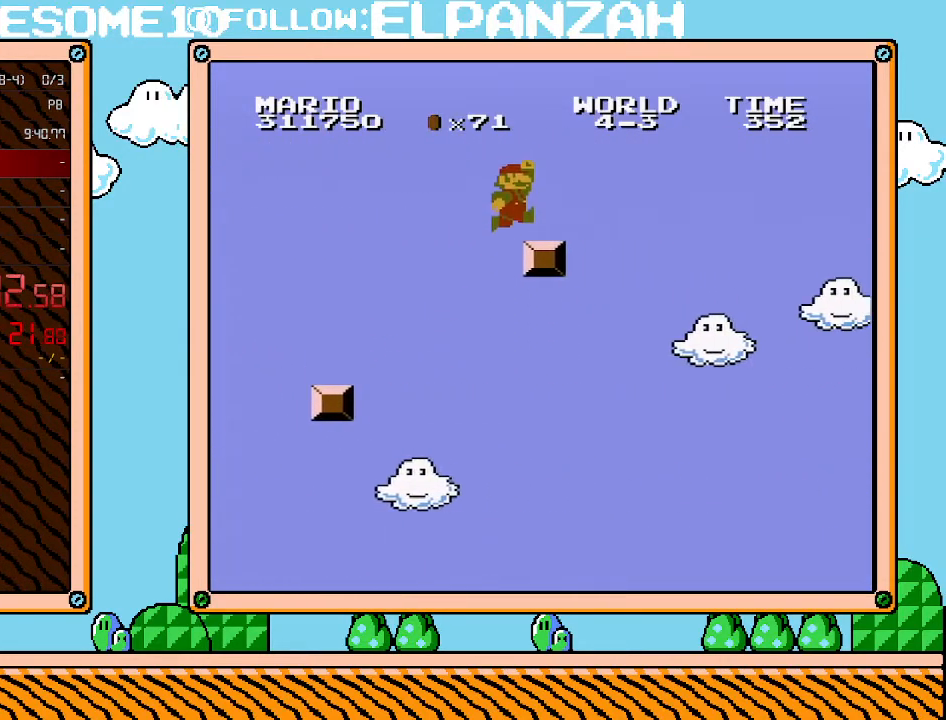
{"buttons": ["A", "B", "DPAD_RIGHT"], "events": [[100, "A", "up"], [383, "A", "down"]]}
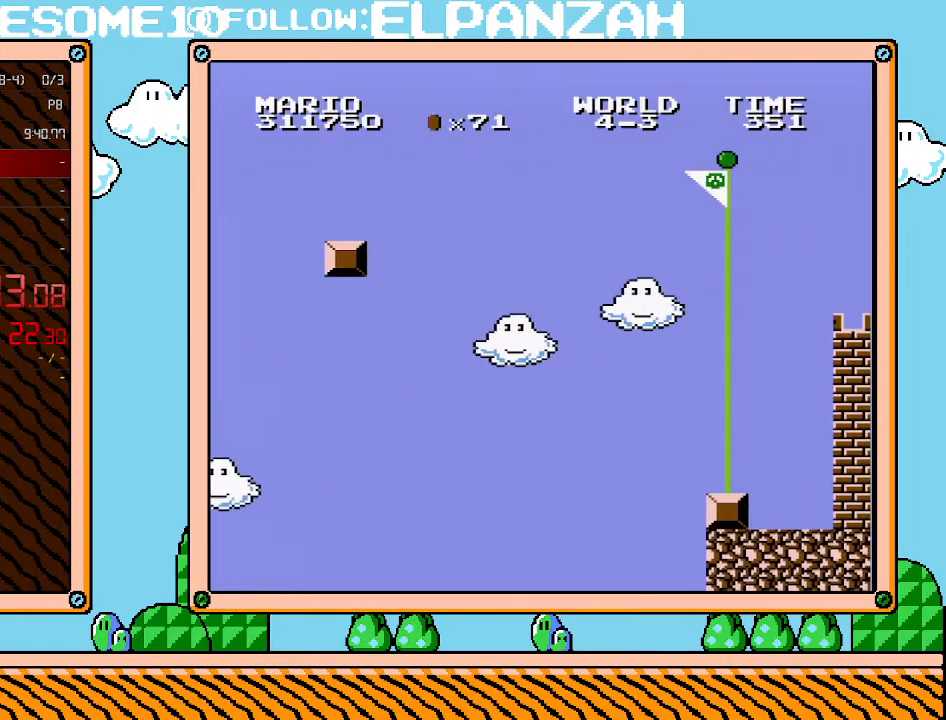
{"buttons": ["A", "B", "DPAD_RIGHT"], "events": []}
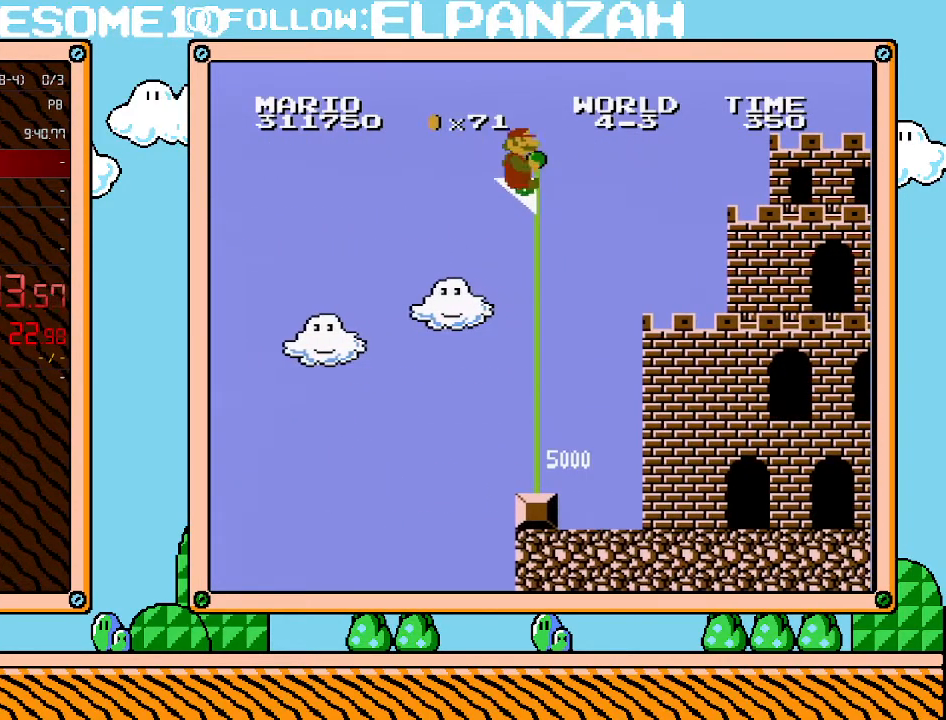
{"buttons": [], "events": [[350, "DPAD_RIGHT", "up"], [417, "A", "up"], [450, "B", "up"]]}